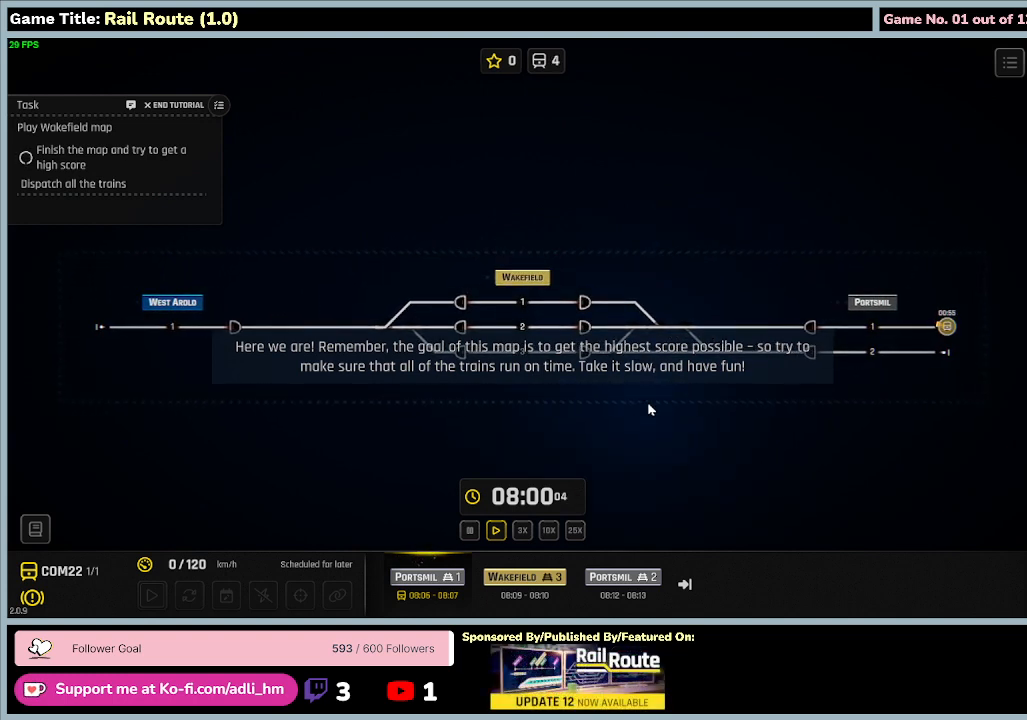
Gameplay with keyboard and mouse; each line is a JSON object with the keys and mouse buttons held at the frame after it. "events" lists presses ("down") and releases ("up") of "0", "1", "2", "3", "4", "5", "6", "7", "8", "9", "a", "alt", "b", "c", "caps_lock", "ctrl", "d", "down", "e", "escape", "f", "f1", "f2", "f3", "f4", "f5", "f6", "f7", "f8", "g", "h", "i", "j", "k", "l", "left", "m", "n", "o", "p", "q", "r", "return", "right", "s", "shift", "space", "t", "tab", "tilde", "u", "up", "v", "w", "x", "y", "z", "mouse_left", "mouse_wheel" and "mouse_right" between this image and that frame as [ms after this image, input, new state], when the widget could be followed in between. "mouse_left", "mouse_wheel", "mouse_right" = the "left", "wheel", "right" buttons of the "mouse" list. No other keys are recorded. "wheel" means that the mouse wheel is clicked or scrolled. Mouse movement is not recorded.
{"keys": [], "mouse": ["left"], "events": [[67, "mouse_left", "down"]]}
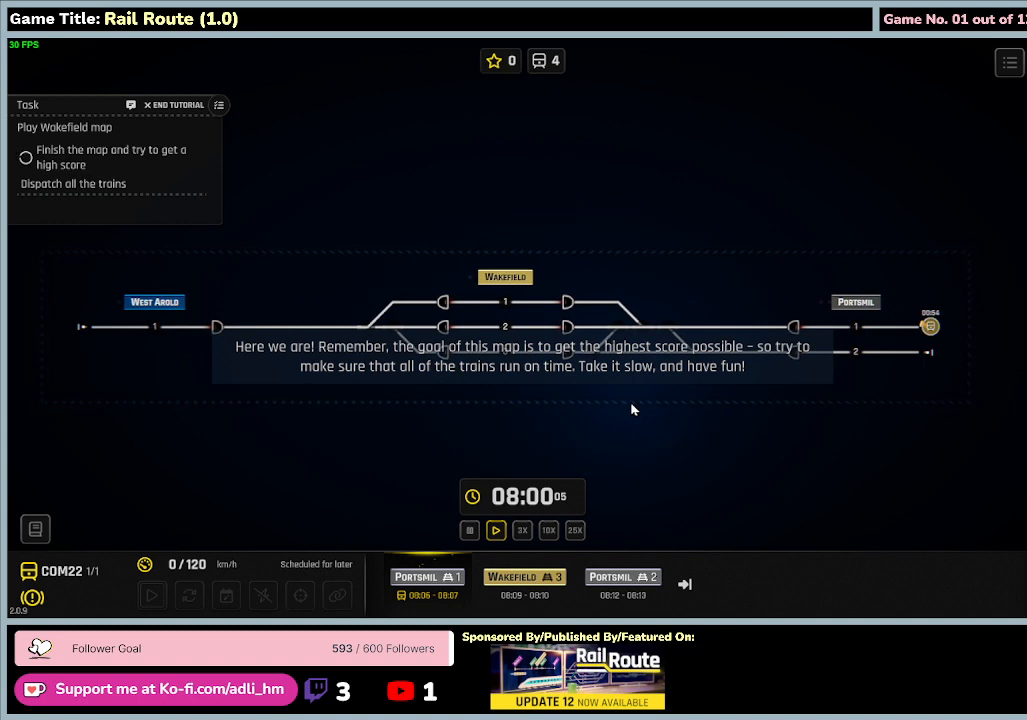
{"keys": [], "mouse": ["left"], "events": []}
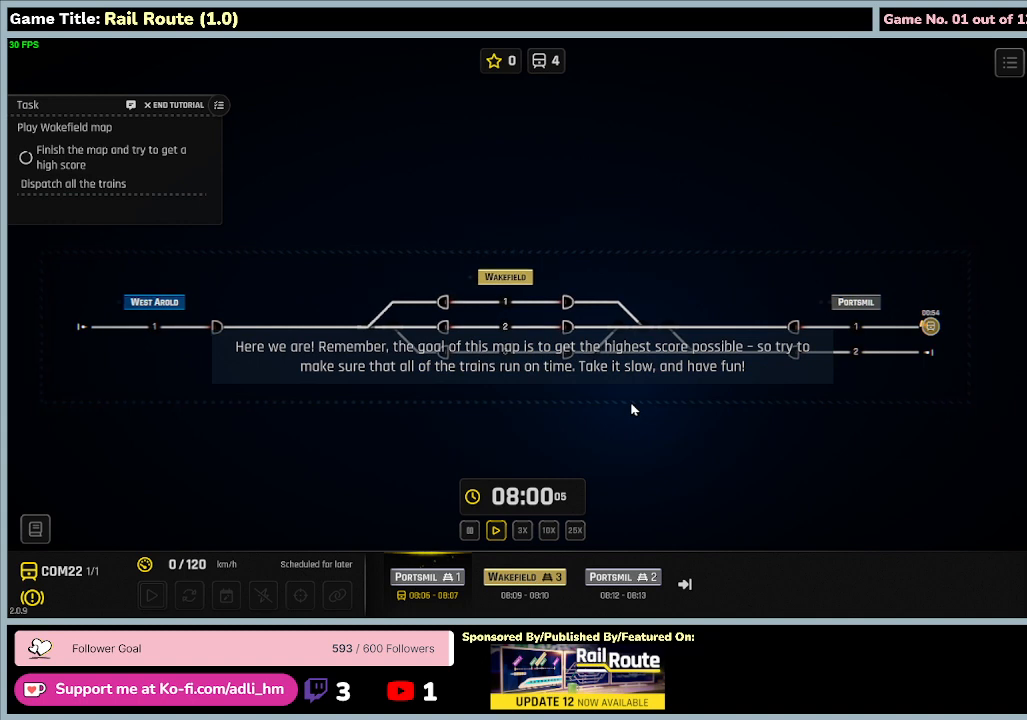
{"keys": [], "mouse": ["left"], "events": []}
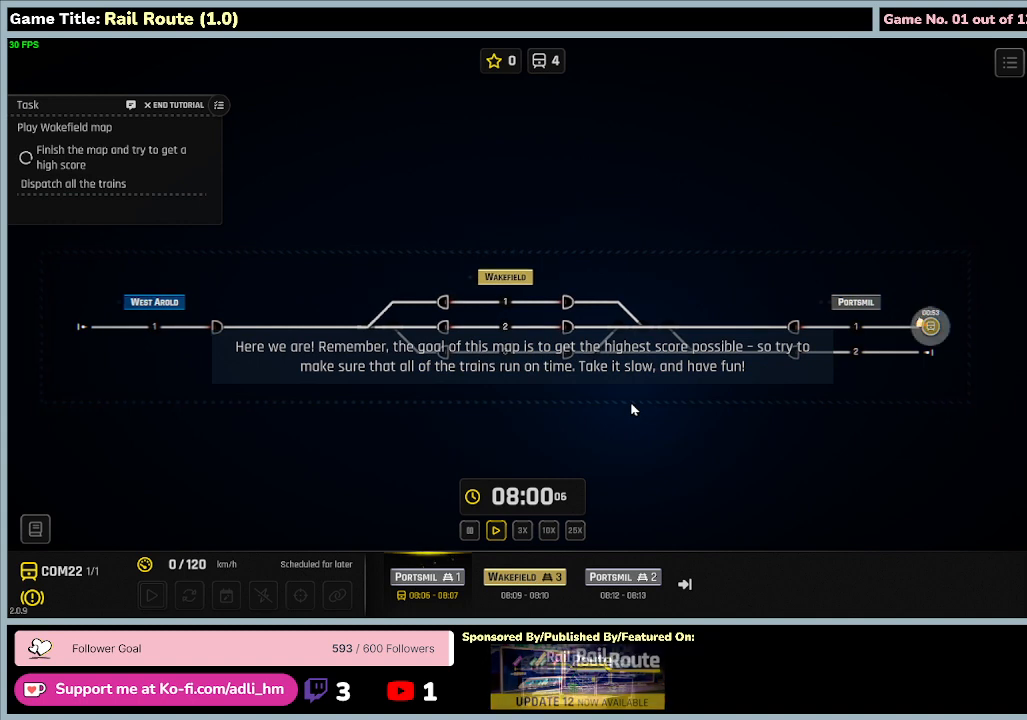
{"keys": [], "mouse": ["left"], "events": []}
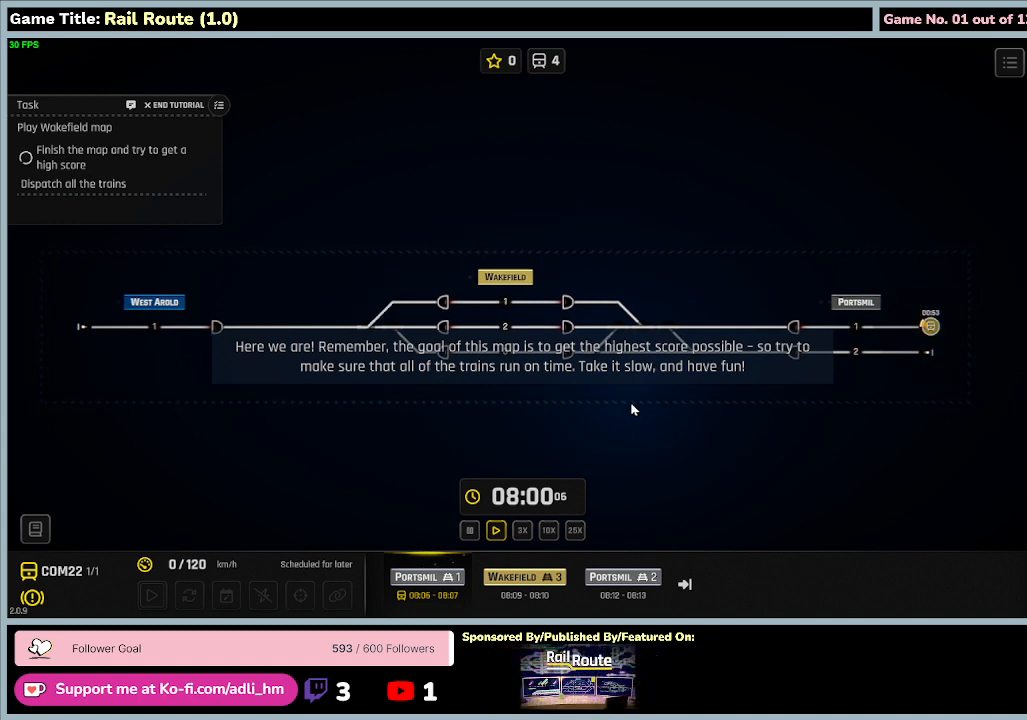
{"keys": [], "mouse": ["left"], "events": []}
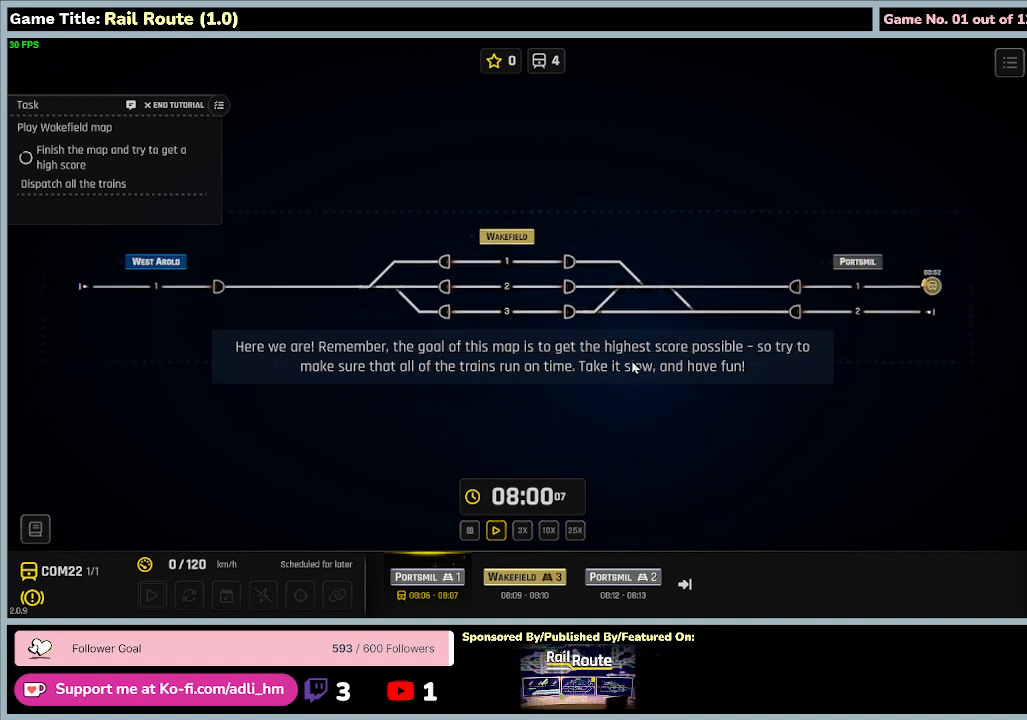
{"keys": [], "mouse": ["left"], "events": []}
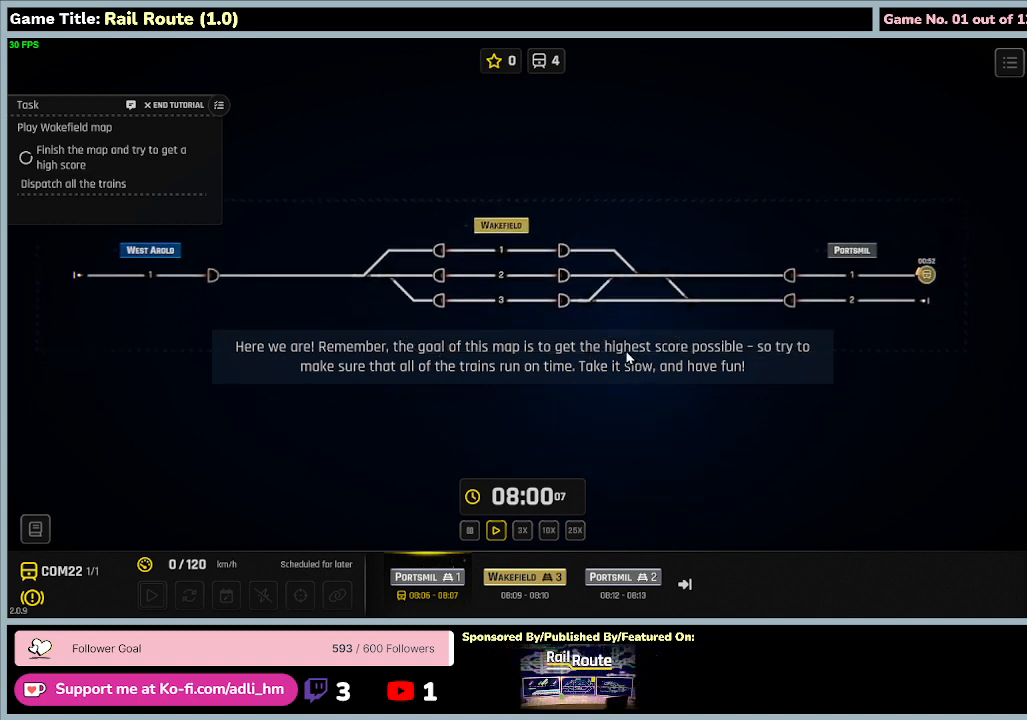
{"keys": [], "mouse": ["left"], "events": []}
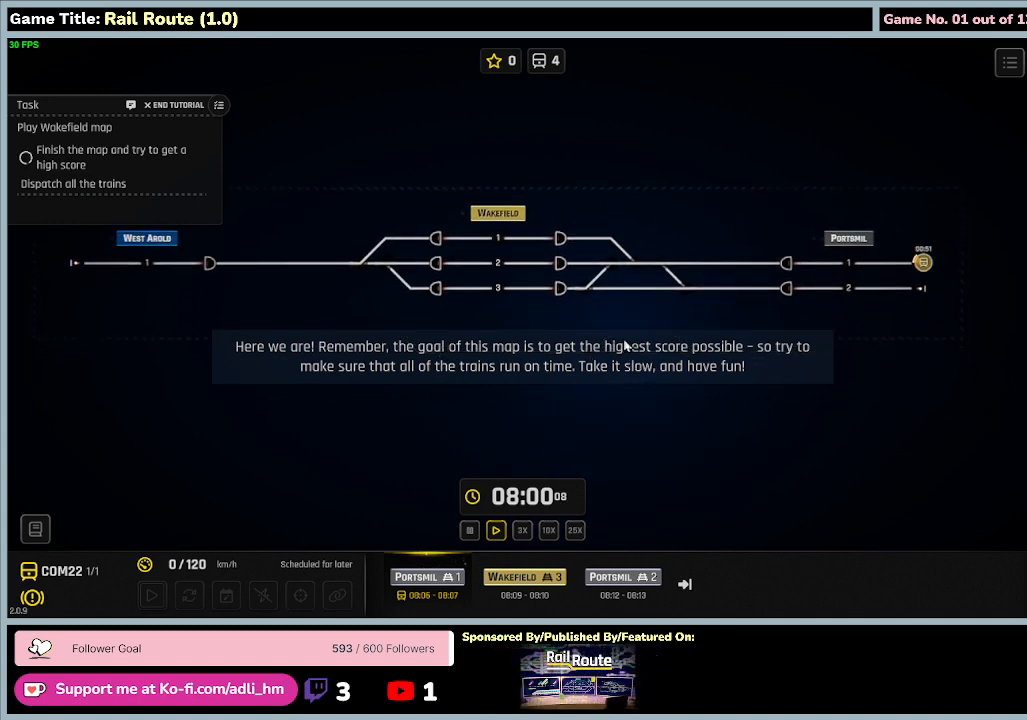
{"keys": [], "mouse": ["left"], "events": []}
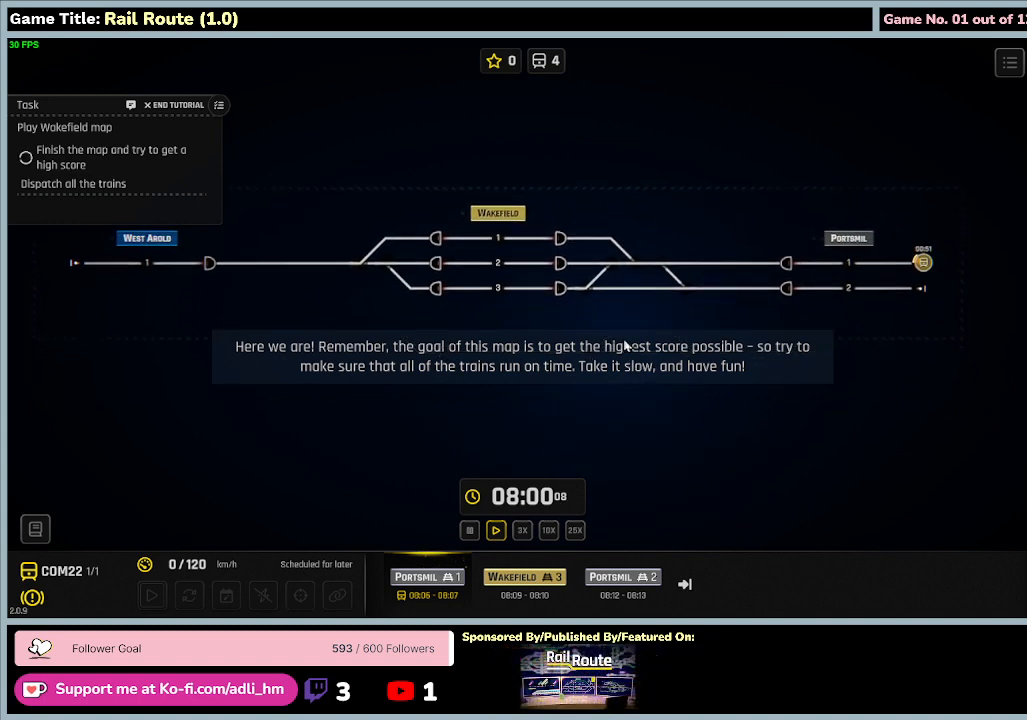
{"keys": [], "mouse": ["left"], "events": []}
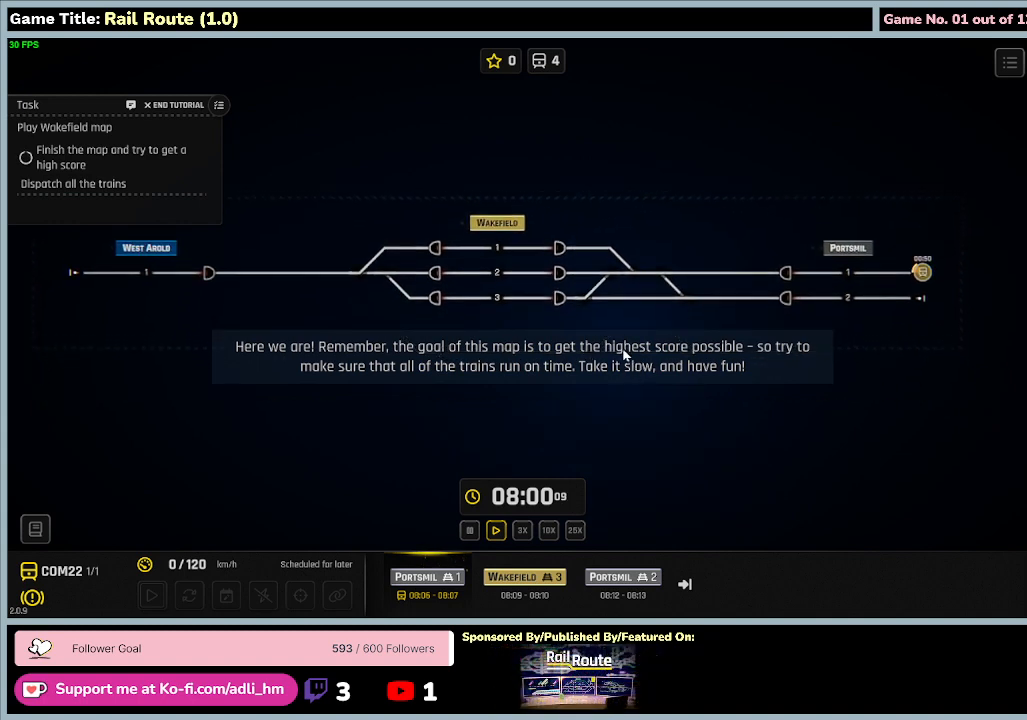
{"keys": [], "mouse": ["left"], "events": []}
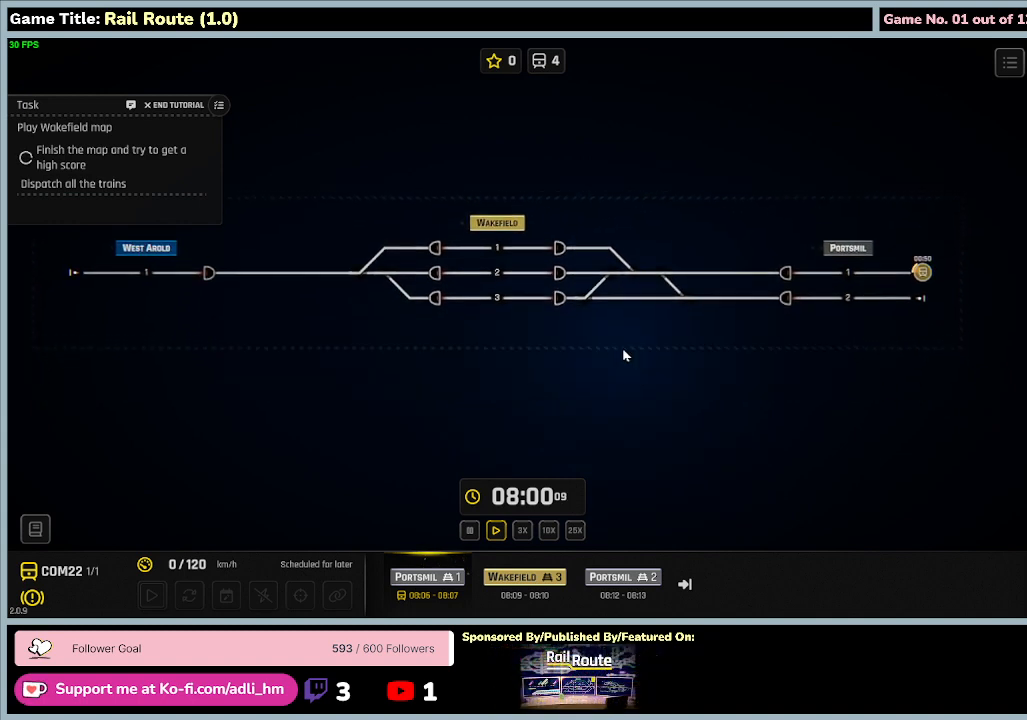
{"keys": [], "mouse": ["left"], "events": []}
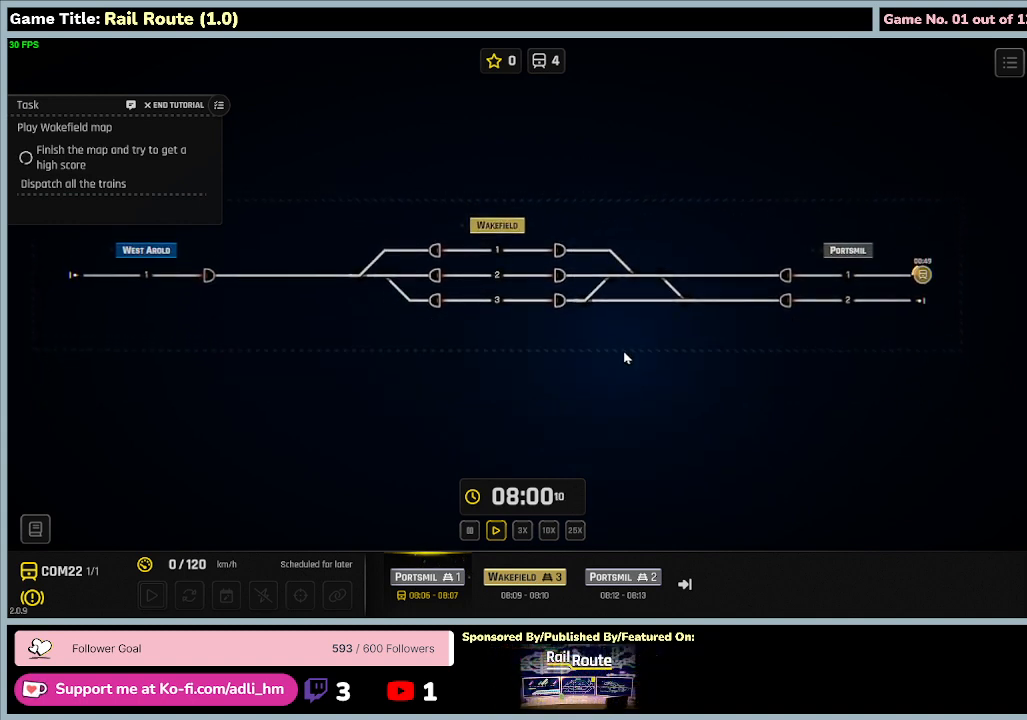
{"keys": [], "mouse": ["left"], "events": []}
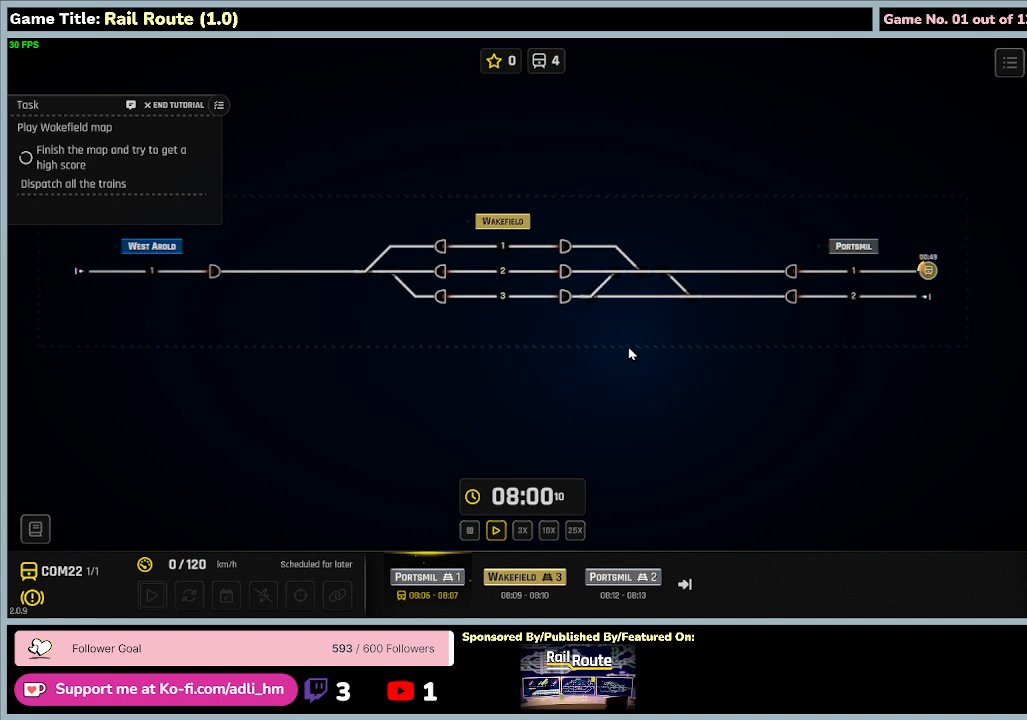
{"keys": [], "mouse": ["left"], "events": []}
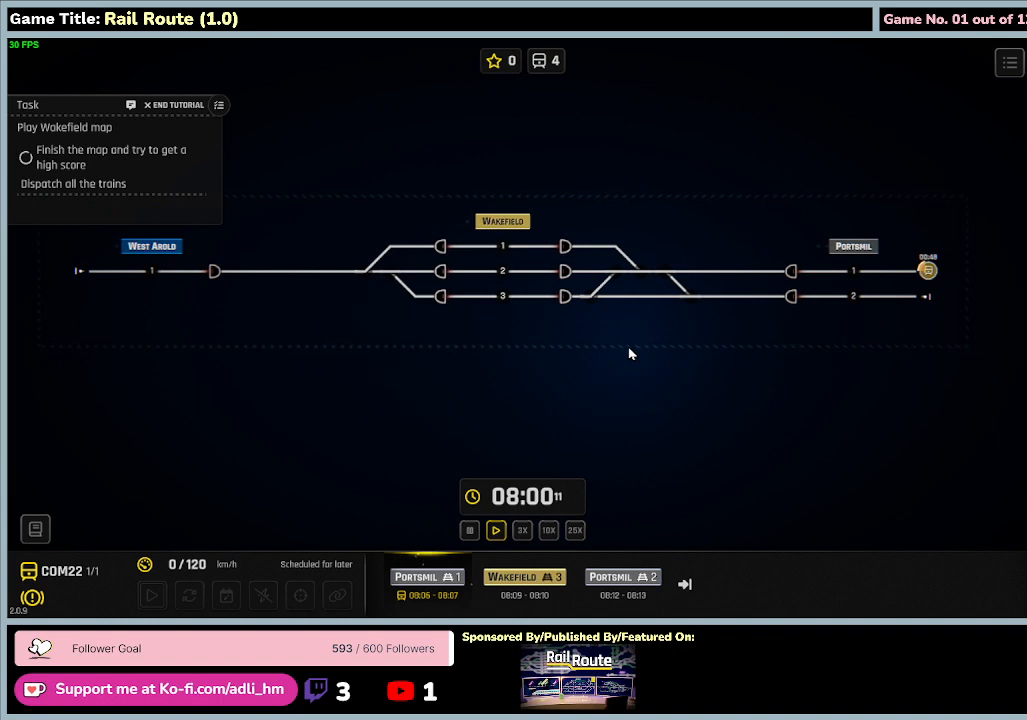
{"keys": [], "mouse": [], "events": [[167, "mouse_left", "up"]]}
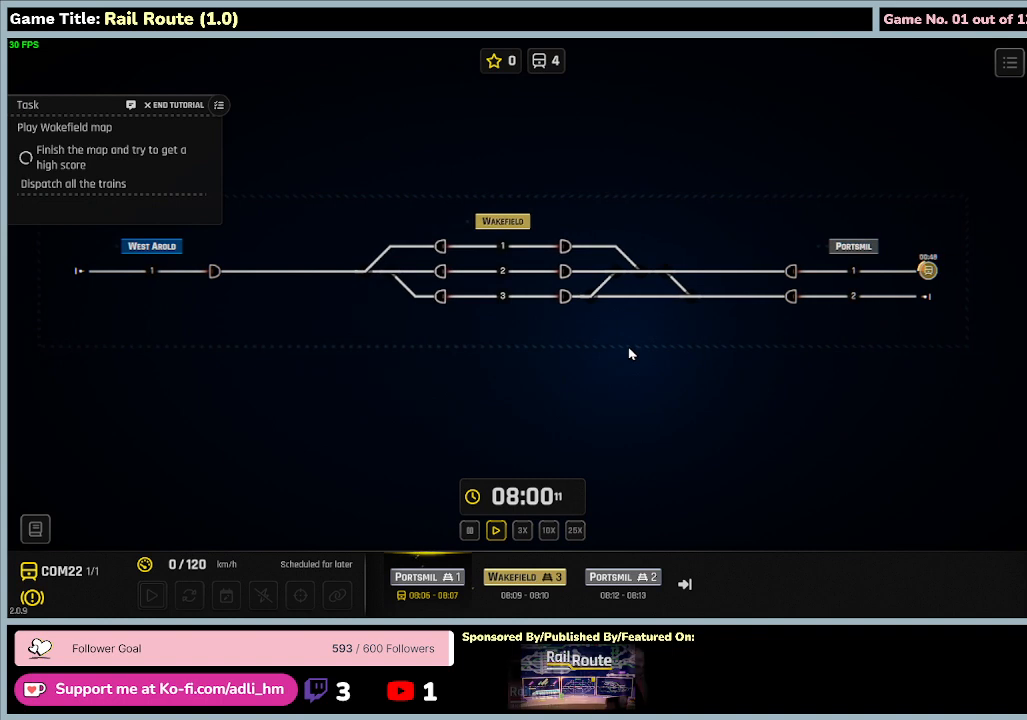
{"keys": [], "mouse": [], "events": []}
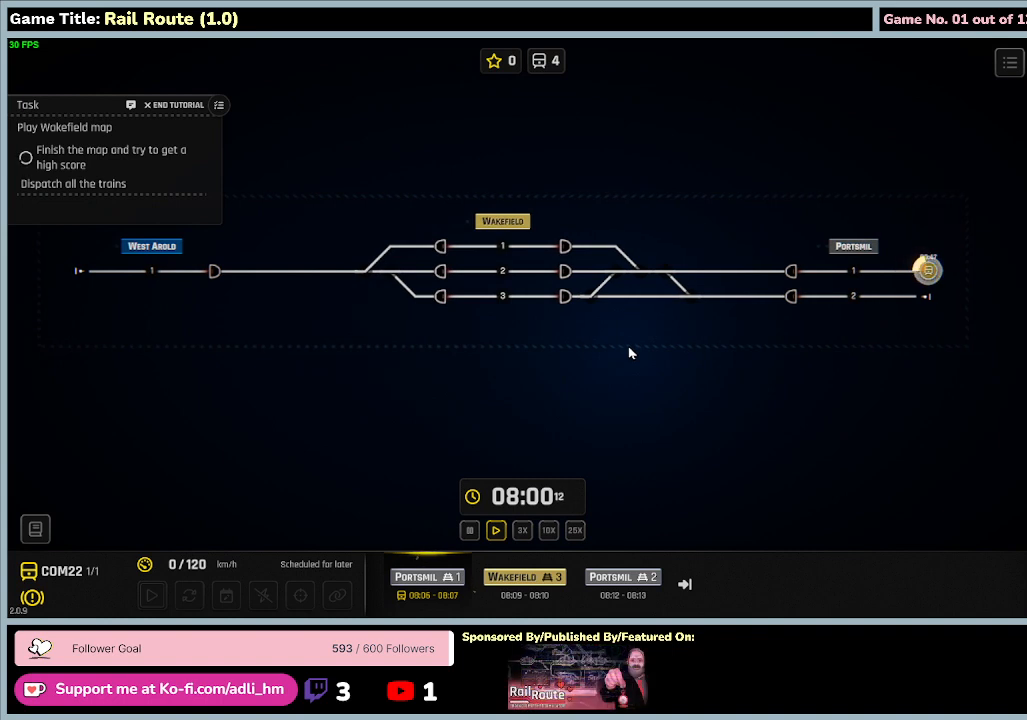
{"keys": [], "mouse": [], "events": []}
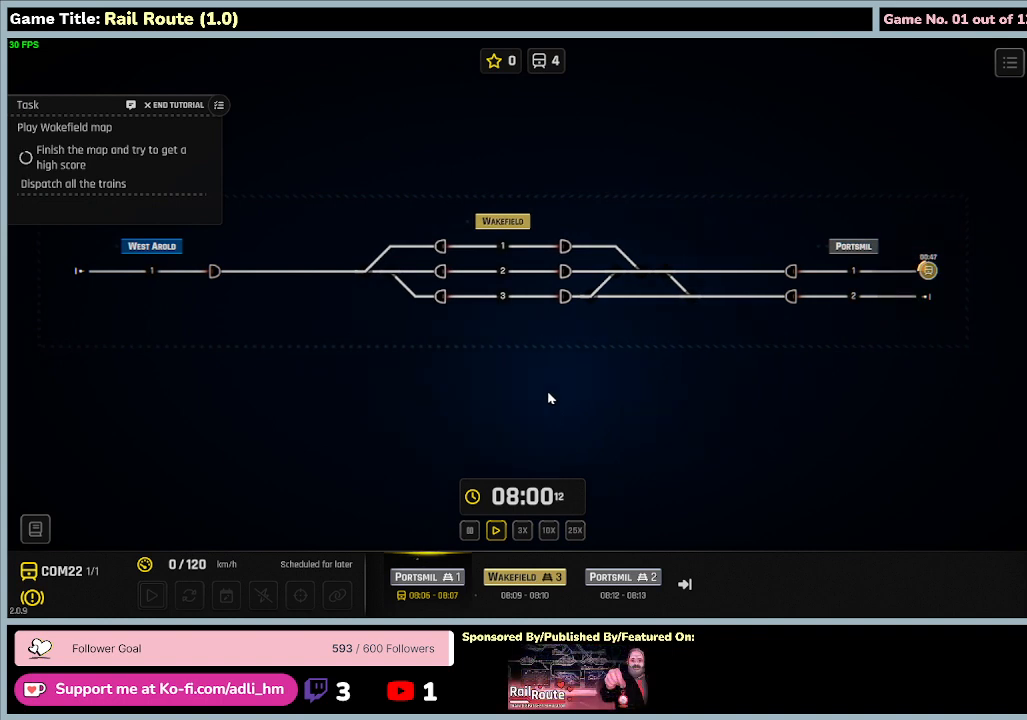
{"keys": [], "mouse": [], "events": []}
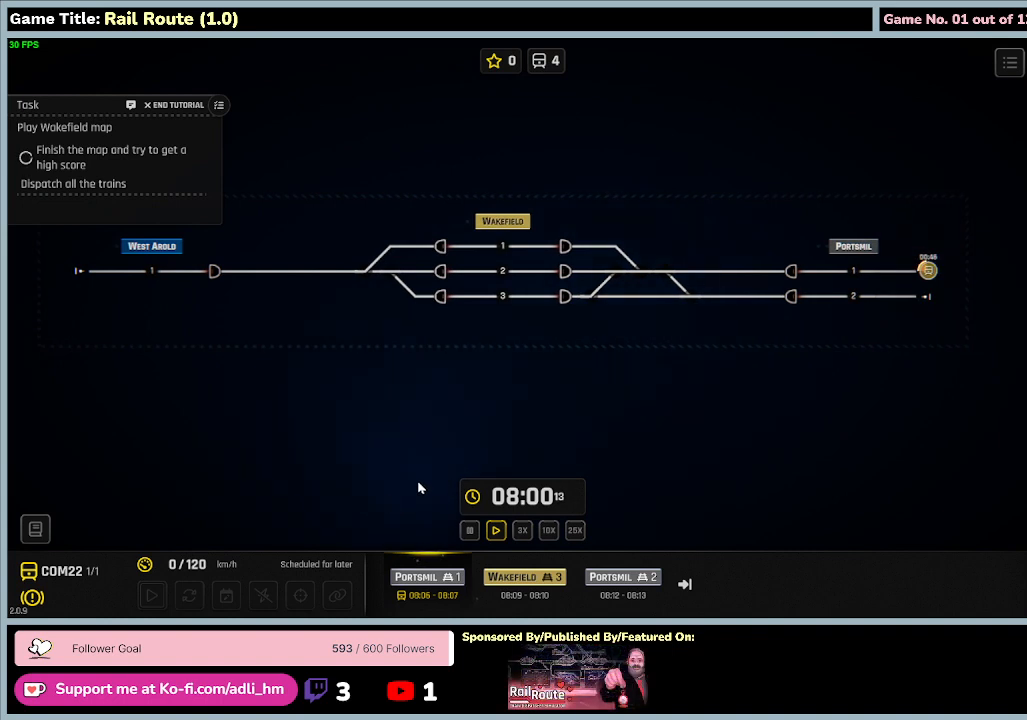
{"keys": [], "mouse": [], "events": []}
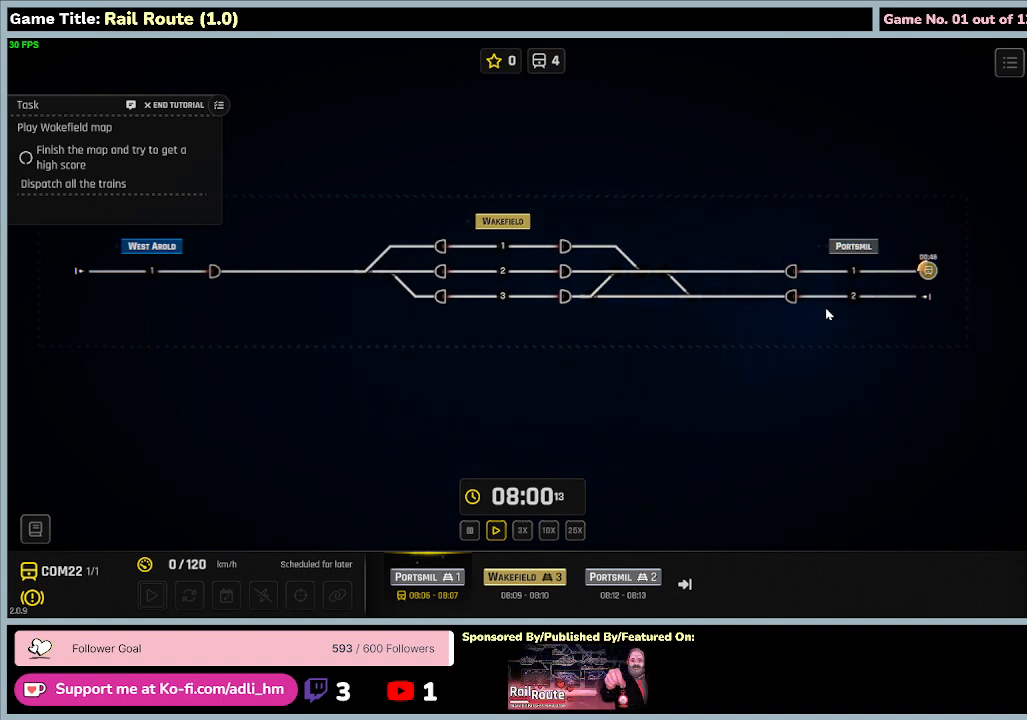
{"keys": [], "mouse": [], "events": []}